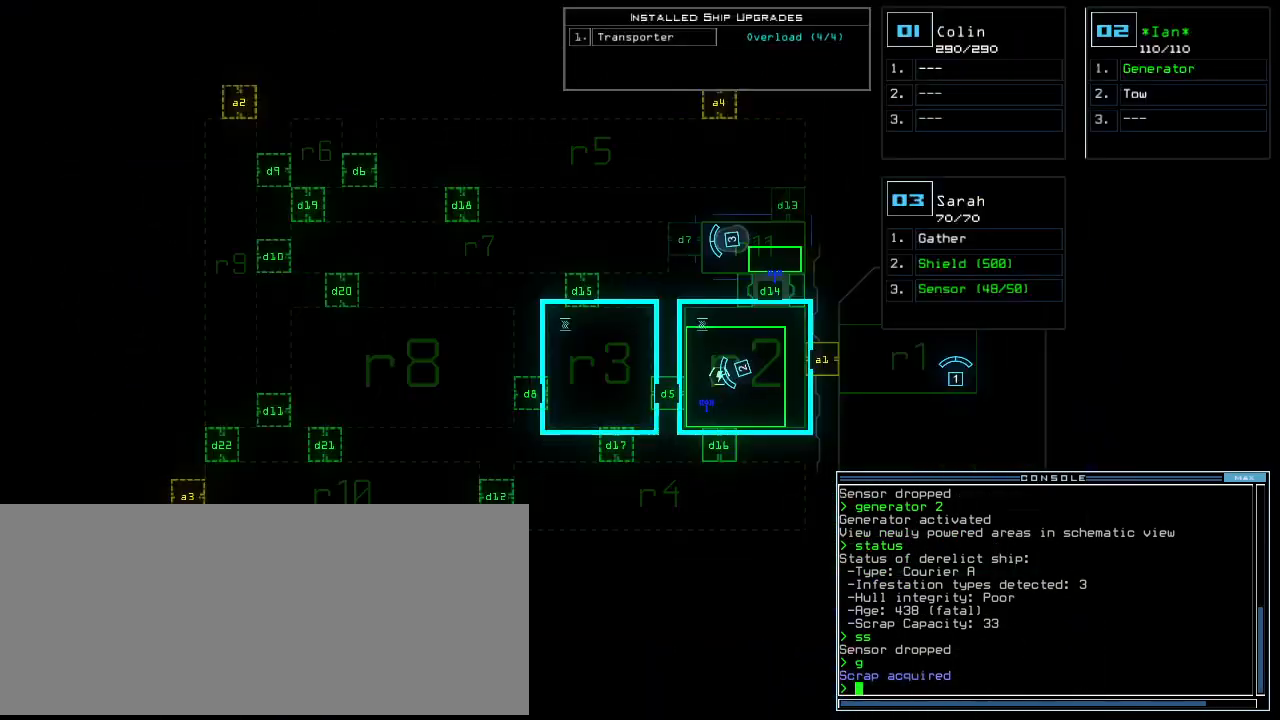
Gameplay with keyboard; each line is a JSON object with the keys held at the frame after it. "events" lists presses ("down") and releases ("up") of ".", "0", "1", "2", "3", "4", "5", "6", "7", "8", "9", "a", "b", "backspace", "c", "caps_lock", "comma", "ctrl_l", "ctrl_r", "d", "down", "e", "equals", "escape", "f", "f8", "g", "h", "i", "j", "k", "l", "left", "m", "minus", "n", "o", "p", "q", "quote", "r", "return", "right", "s", "semicolon", "shift_l", "shift_r", "space", "t", "tab", "tilde", "u", "up", "v", "w", "x", "y" and "z" between this image and that frame as [ms after this image, input, new state], when the widget could be followed in between. No other keys are recorded. Mouse input is not recorded. Not read: other_keys.
{"keys": ["down", "right"], "events": [[320, "down", "down"], [440, "right", "down"]]}
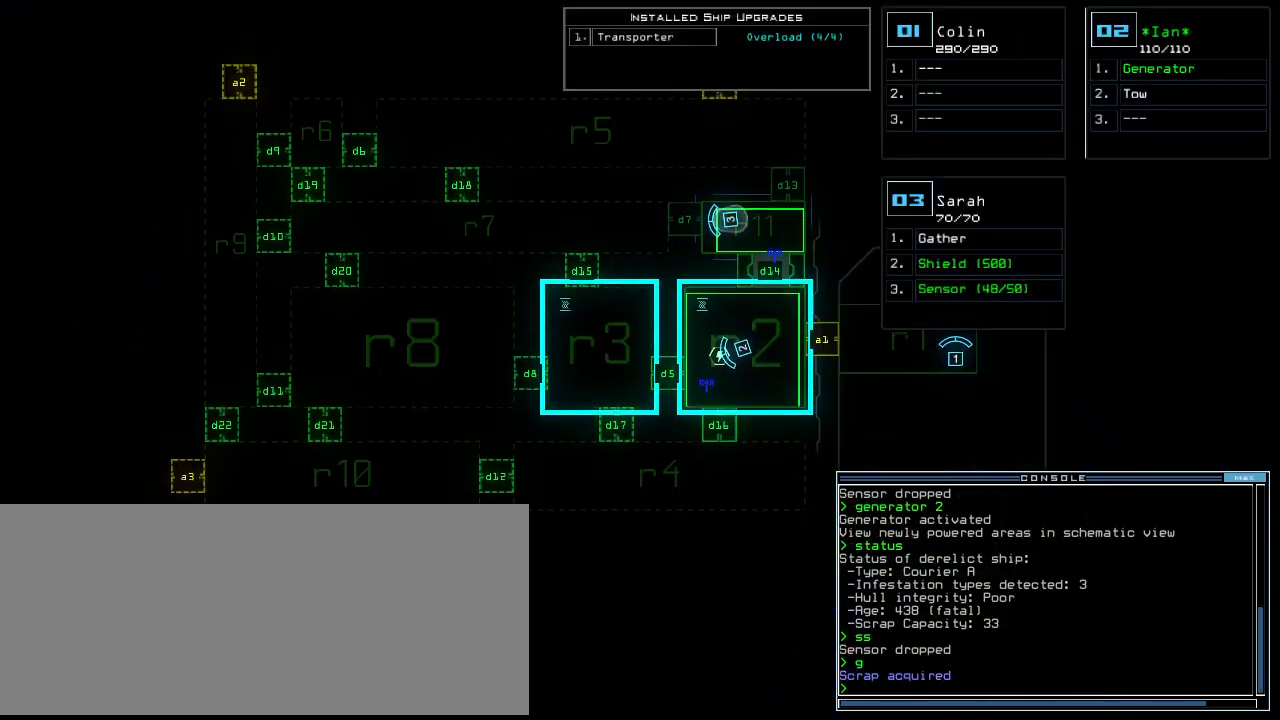
{"keys": ["right"], "events": [[220, "down", "up"], [320, "right", "up"], [340, "space", "down"], [420, "space", "up"], [500, "right", "down"]]}
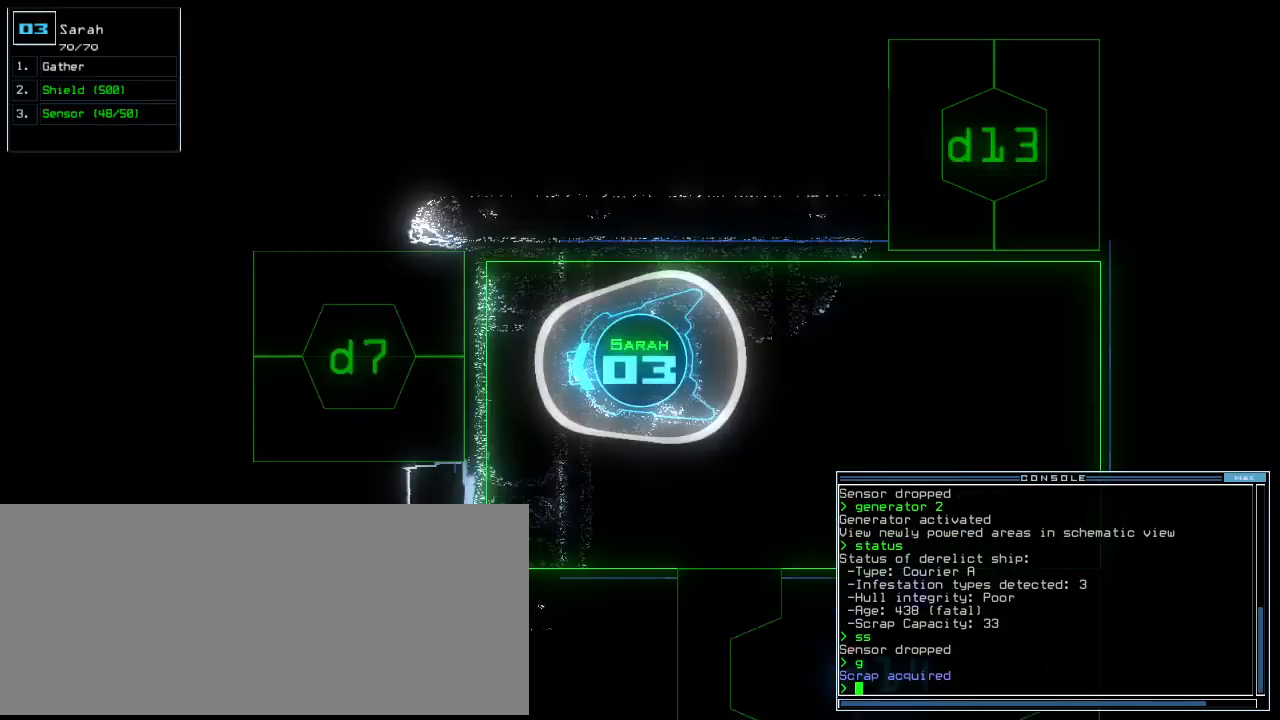
{"keys": ["left", "up"], "events": [[40, "up", "down"], [180, "d", "down"], [180, "right", "up"], [240, "d", "up"], [320, "left", "down"]]}
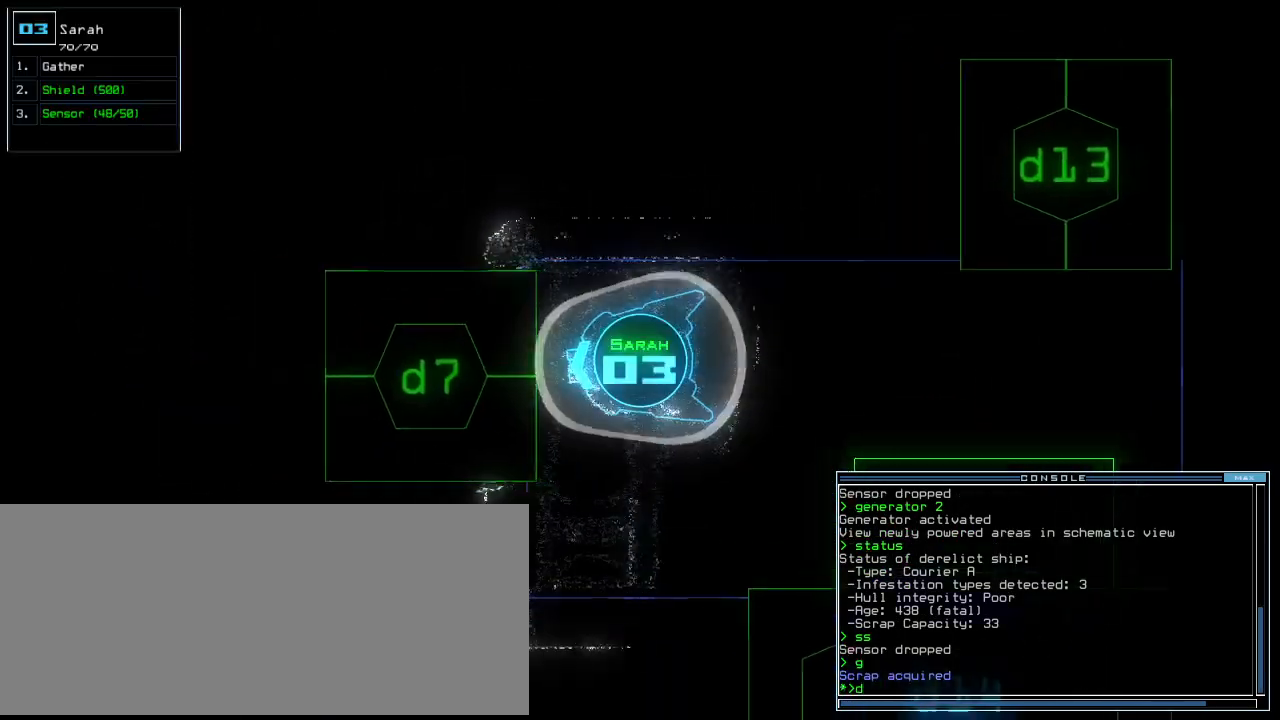
{"keys": ["up"], "events": [[20, "left", "up"], [140, "up", "up"], [280, "7", "down"], [300, "return", "down"], [380, "7", "up"], [380, "return", "up"], [500, "up", "down"]]}
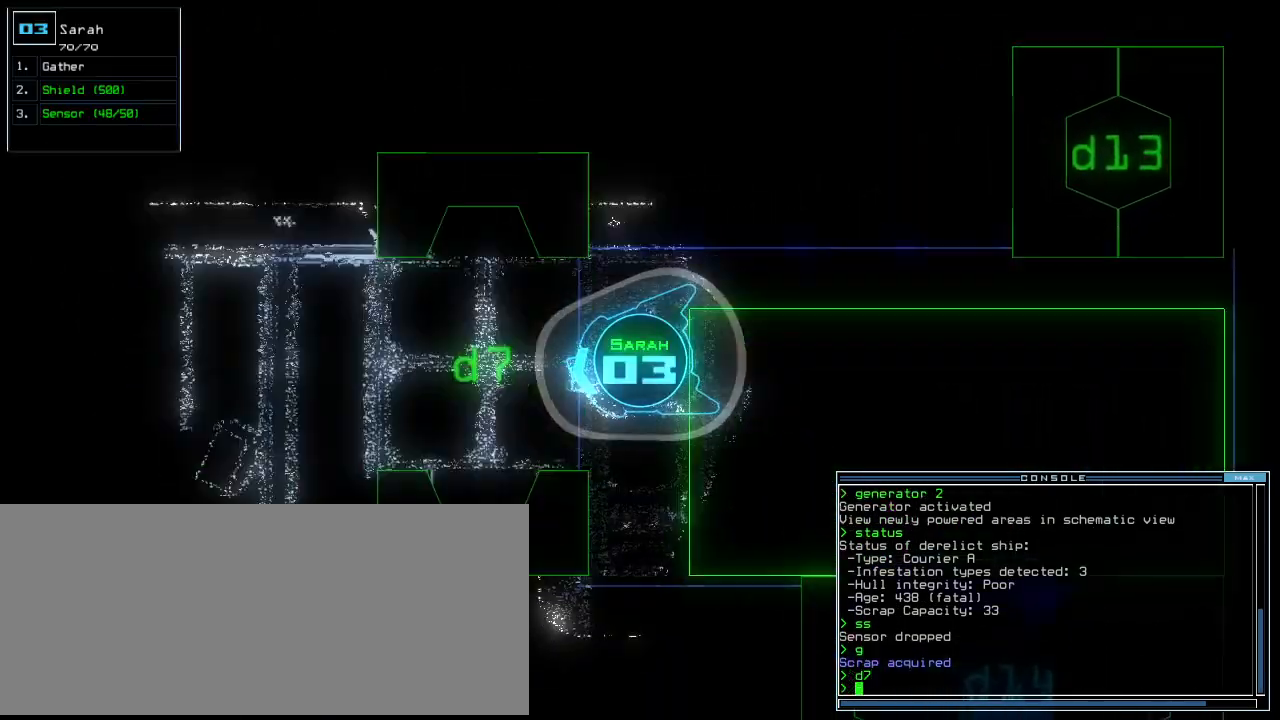
{"keys": ["up"], "events": [[80, "right", "down"], [160, "right", "up"], [380, "left", "down"], [500, "left", "up"]]}
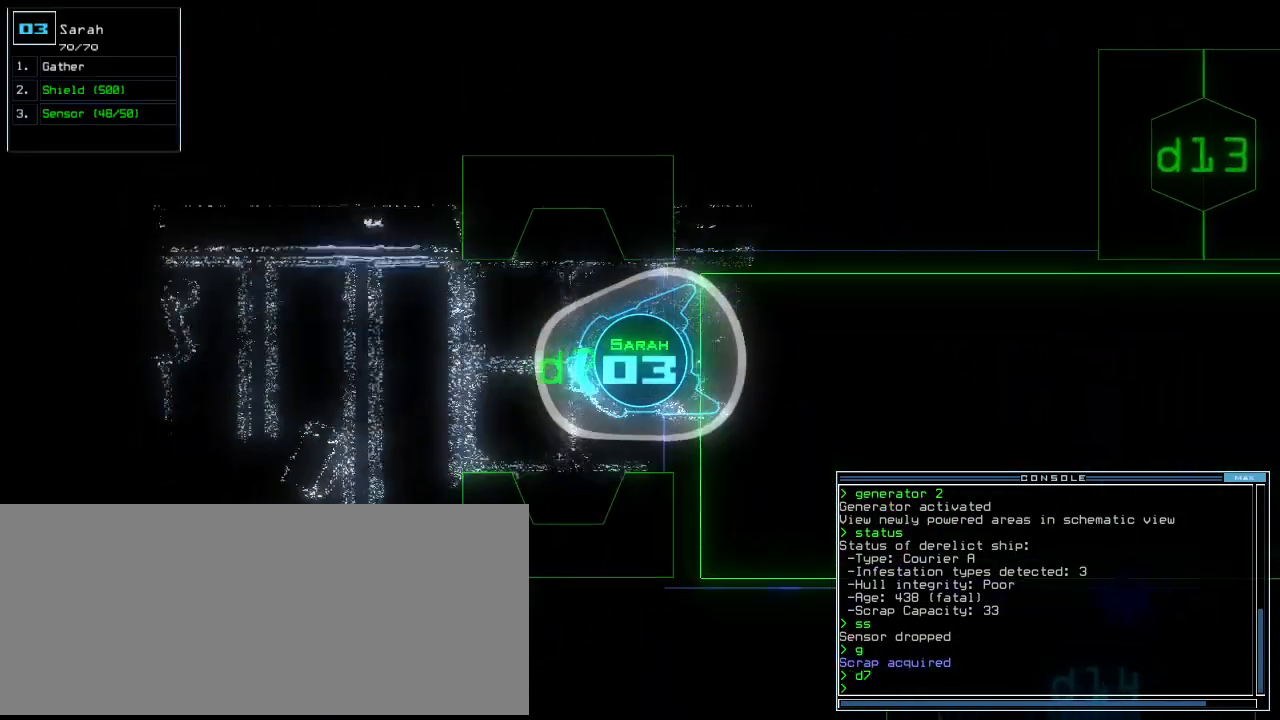
{"keys": [], "events": [[40, "right", "down"], [120, "right", "up"], [120, "up", "up"]]}
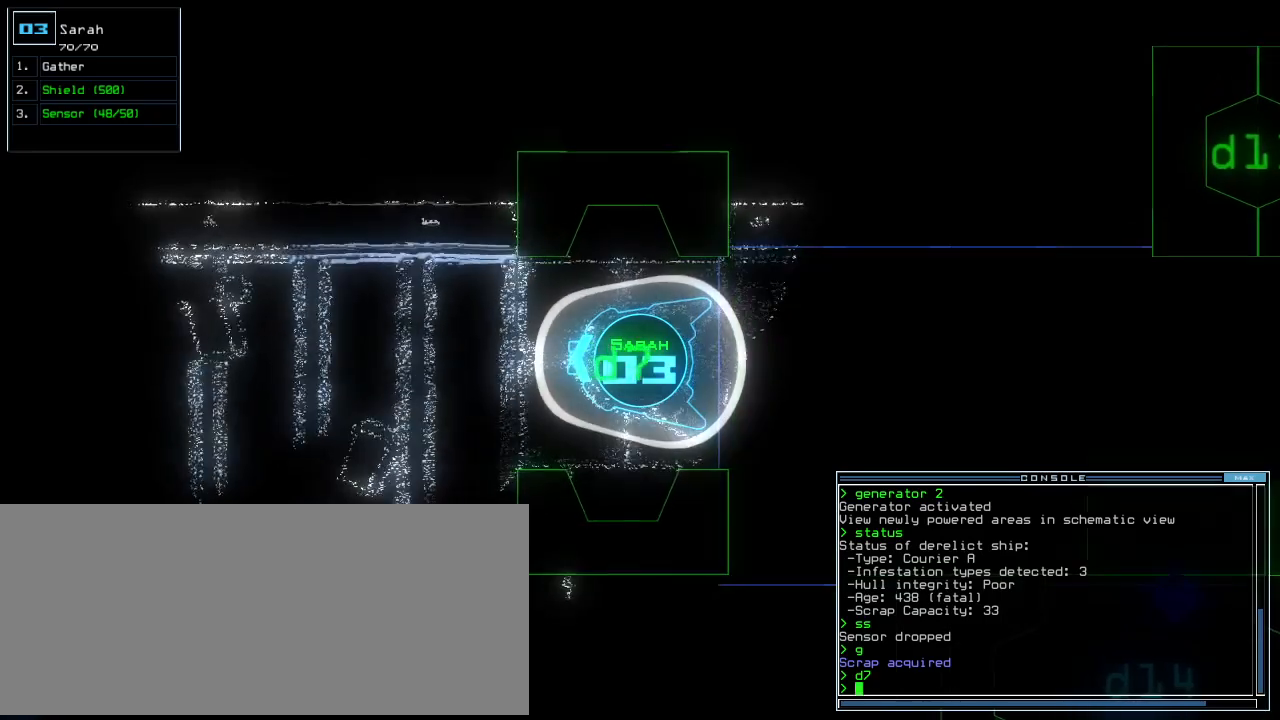
{"keys": [], "events": [[420, "d", "down"], [480, "d", "up"]]}
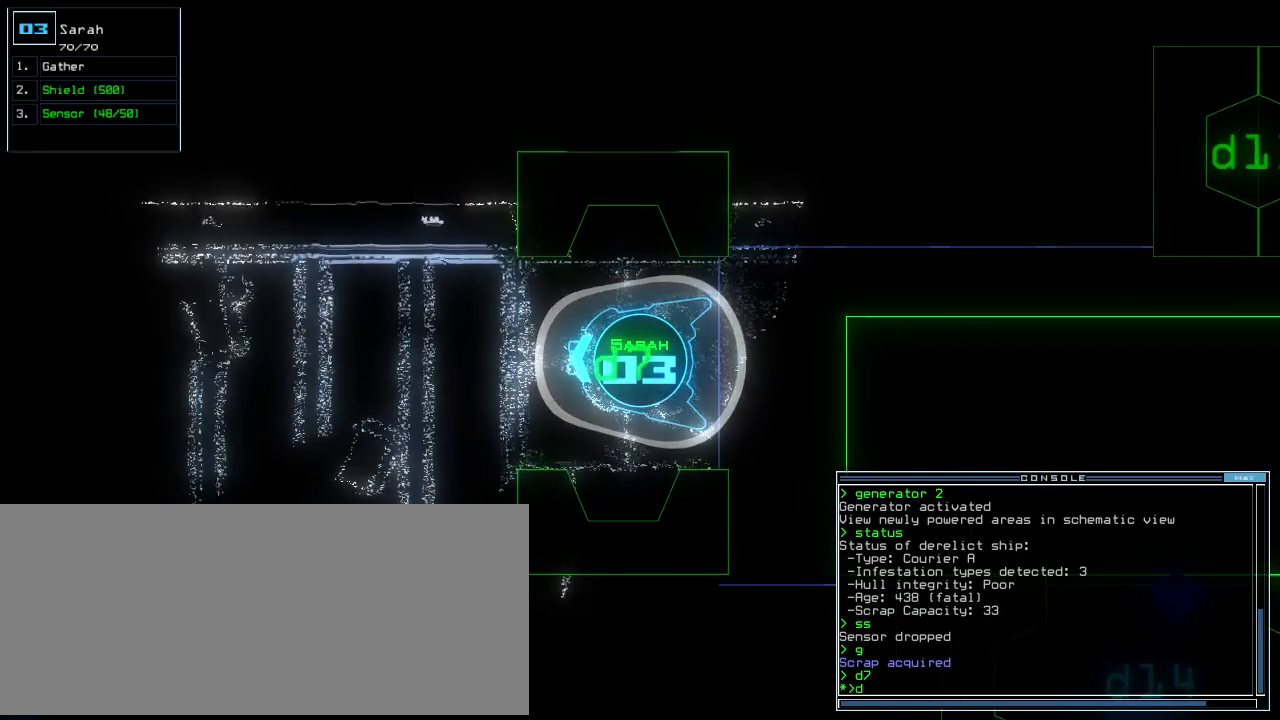
{"keys": [], "events": [[360, "7", "down"], [440, "7", "up"]]}
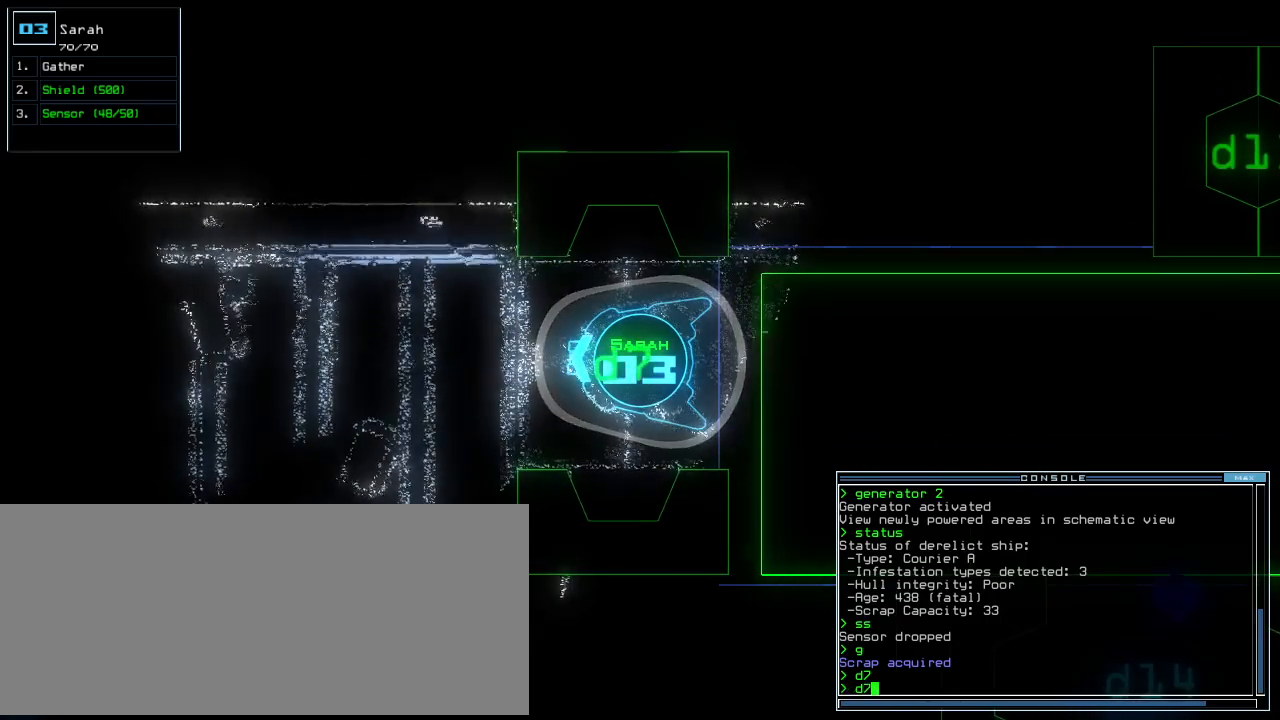
{"keys": [], "events": [[40, "left", "down"], [100, "left", "up"]]}
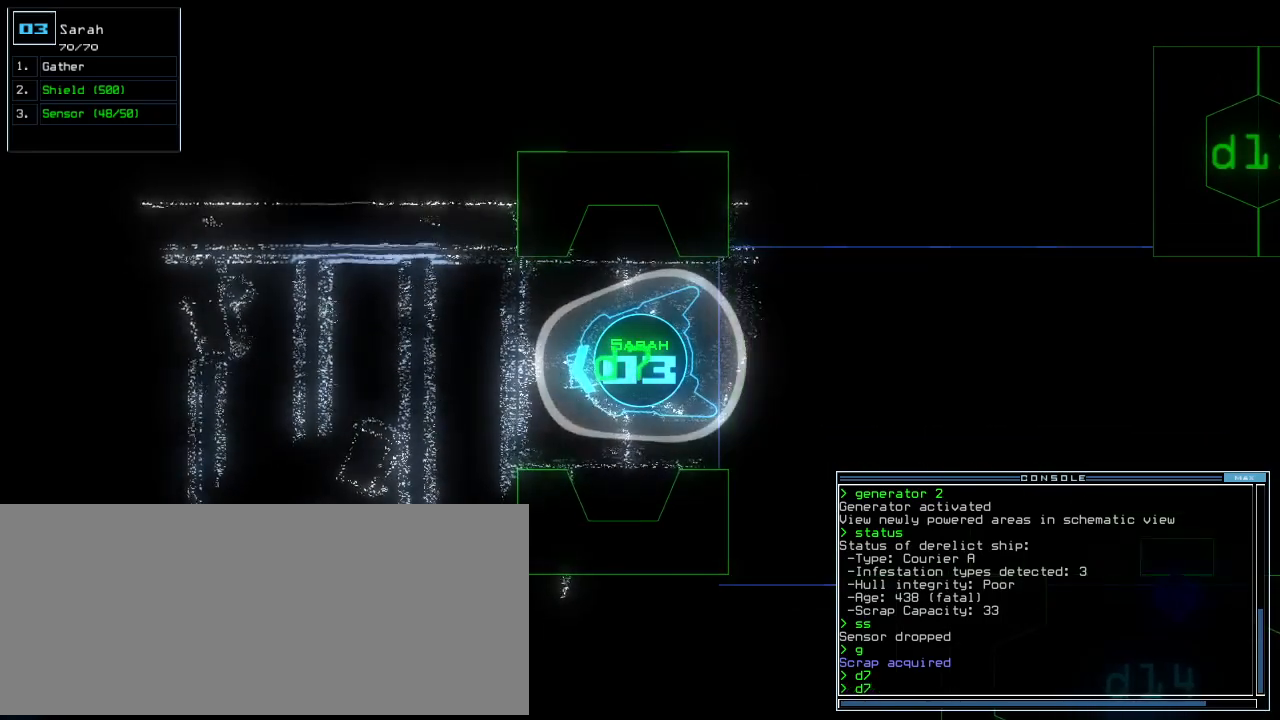
{"keys": [], "events": []}
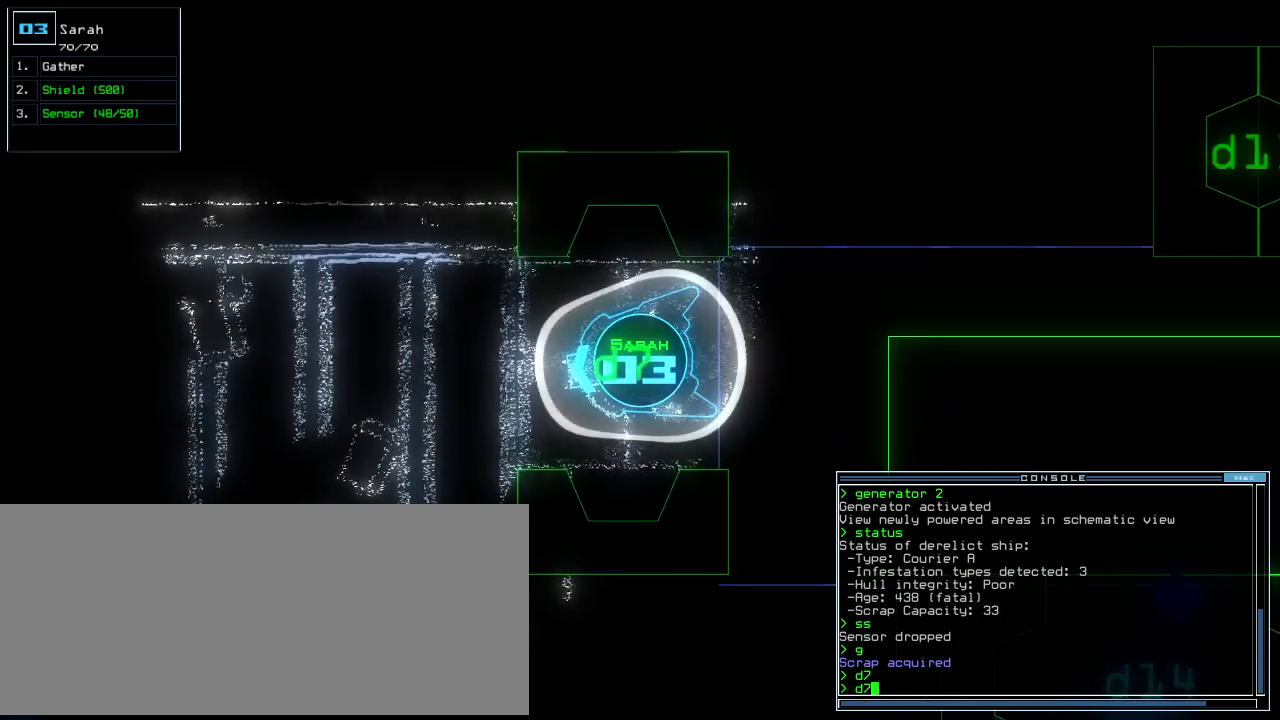
{"keys": [], "events": []}
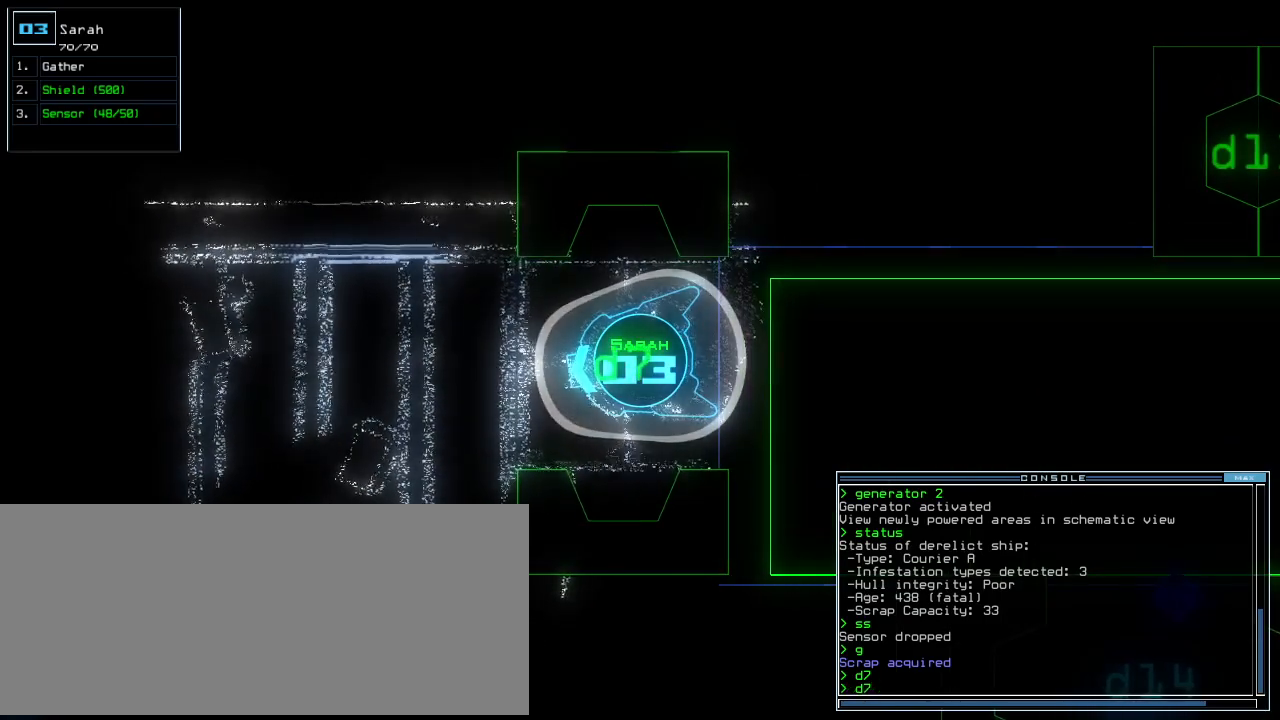
{"keys": [], "events": []}
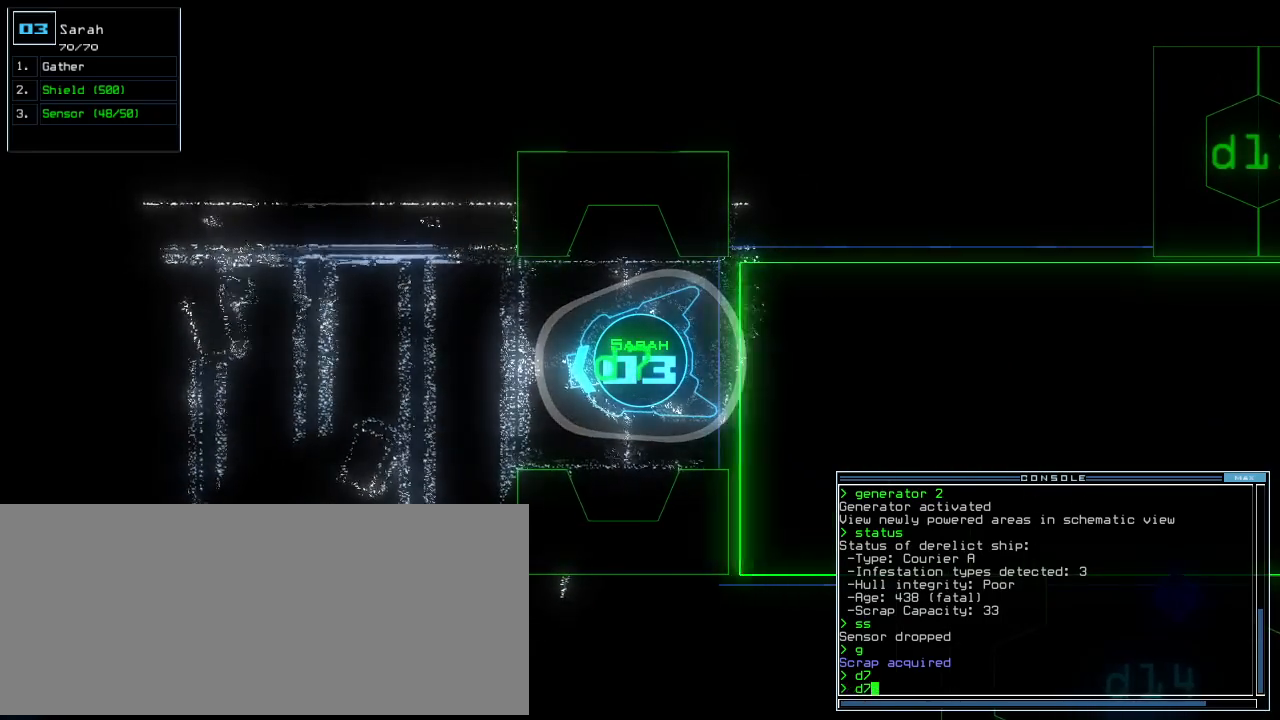
{"keys": [], "events": []}
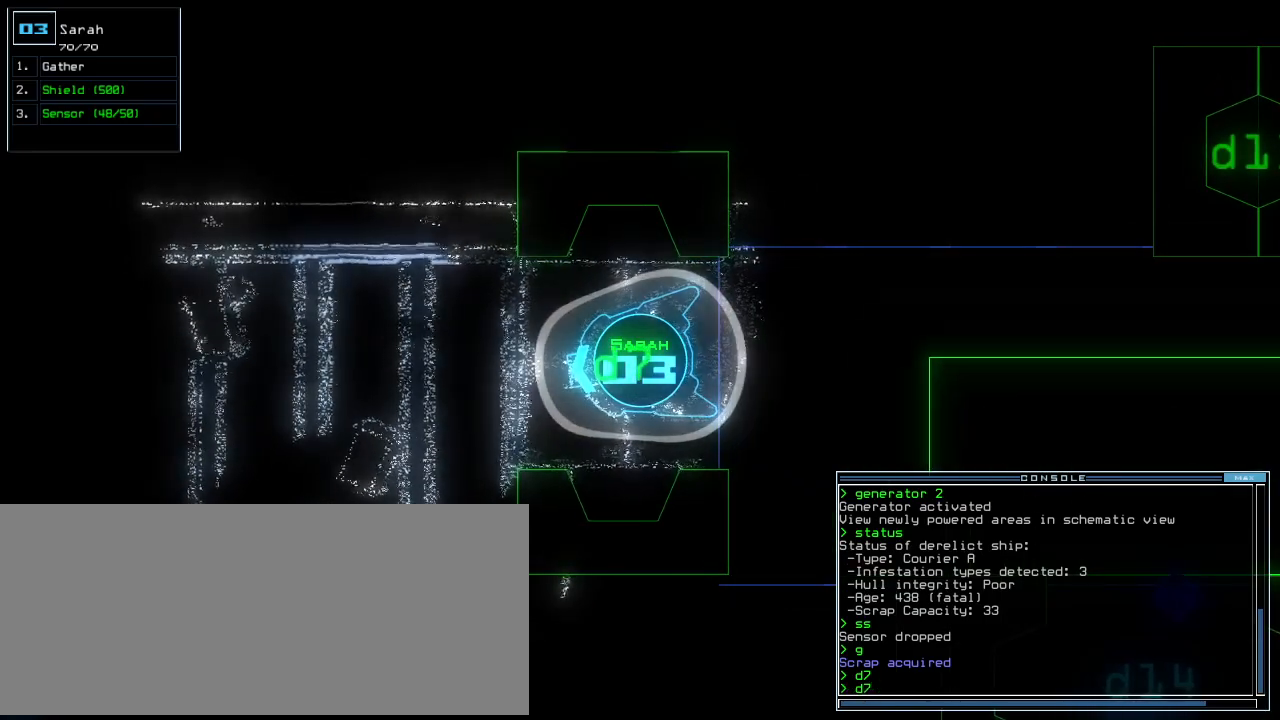
{"keys": [], "events": []}
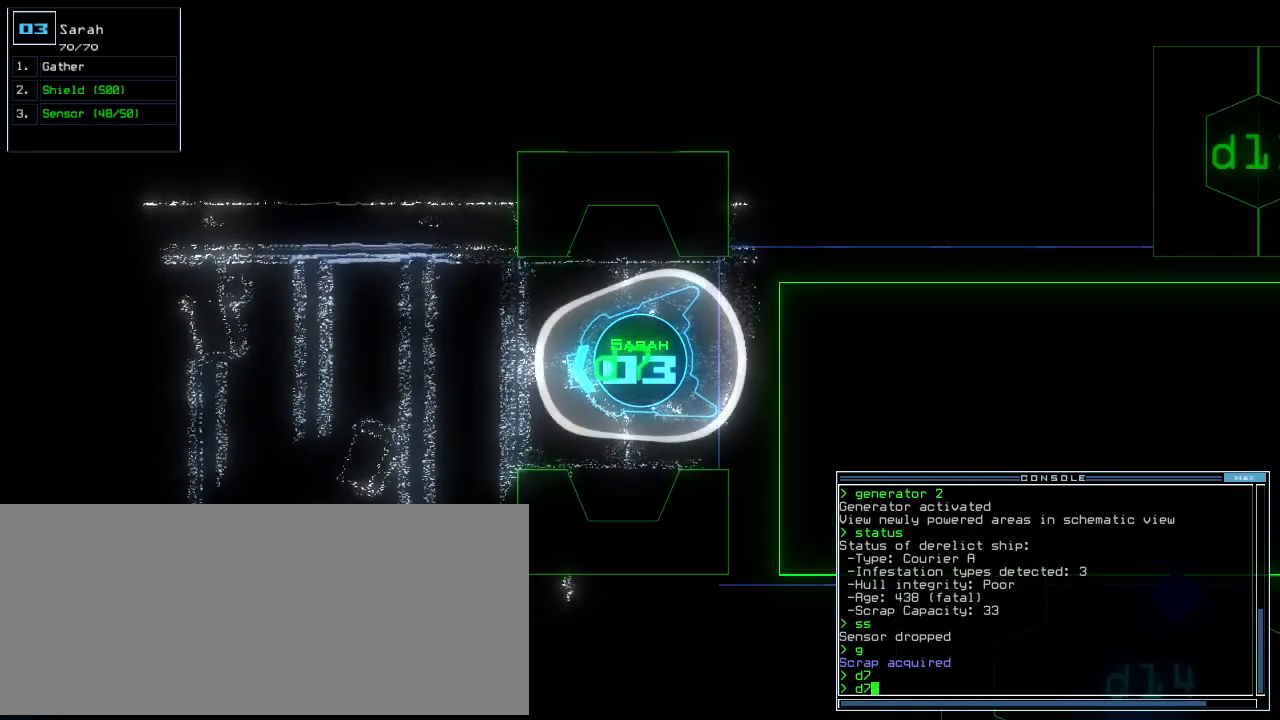
{"keys": [], "events": []}
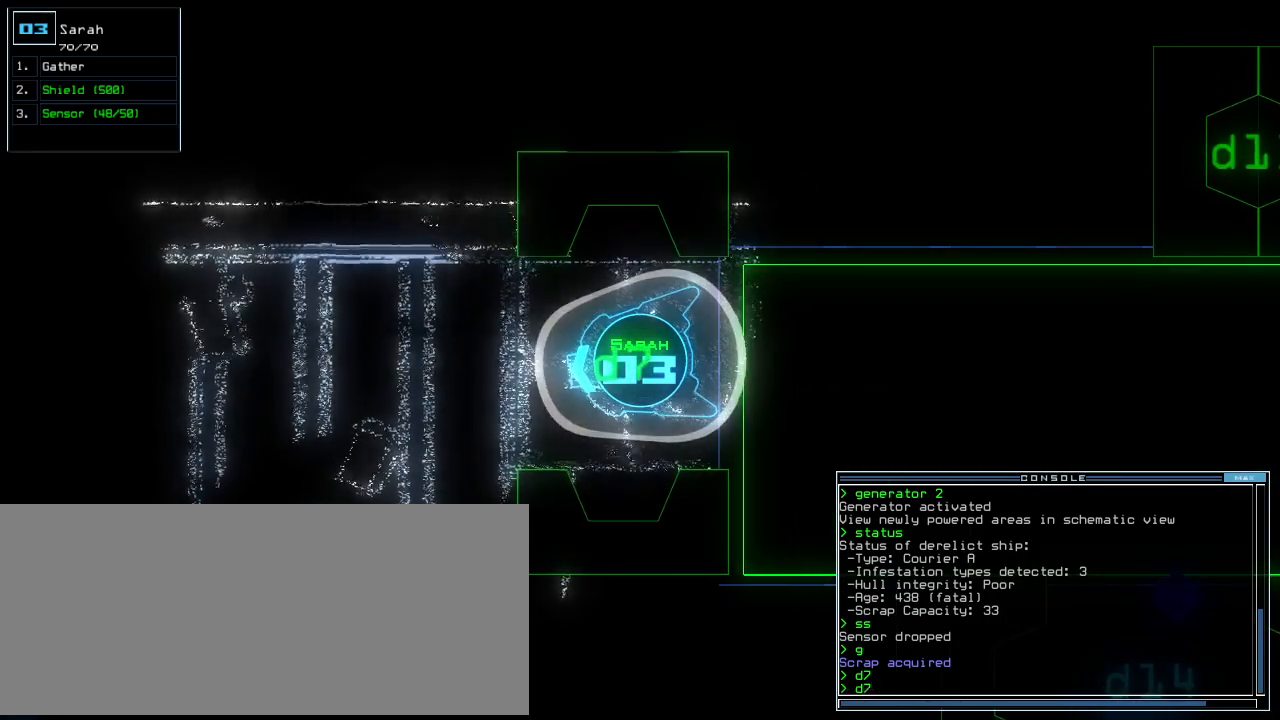
{"keys": [], "events": []}
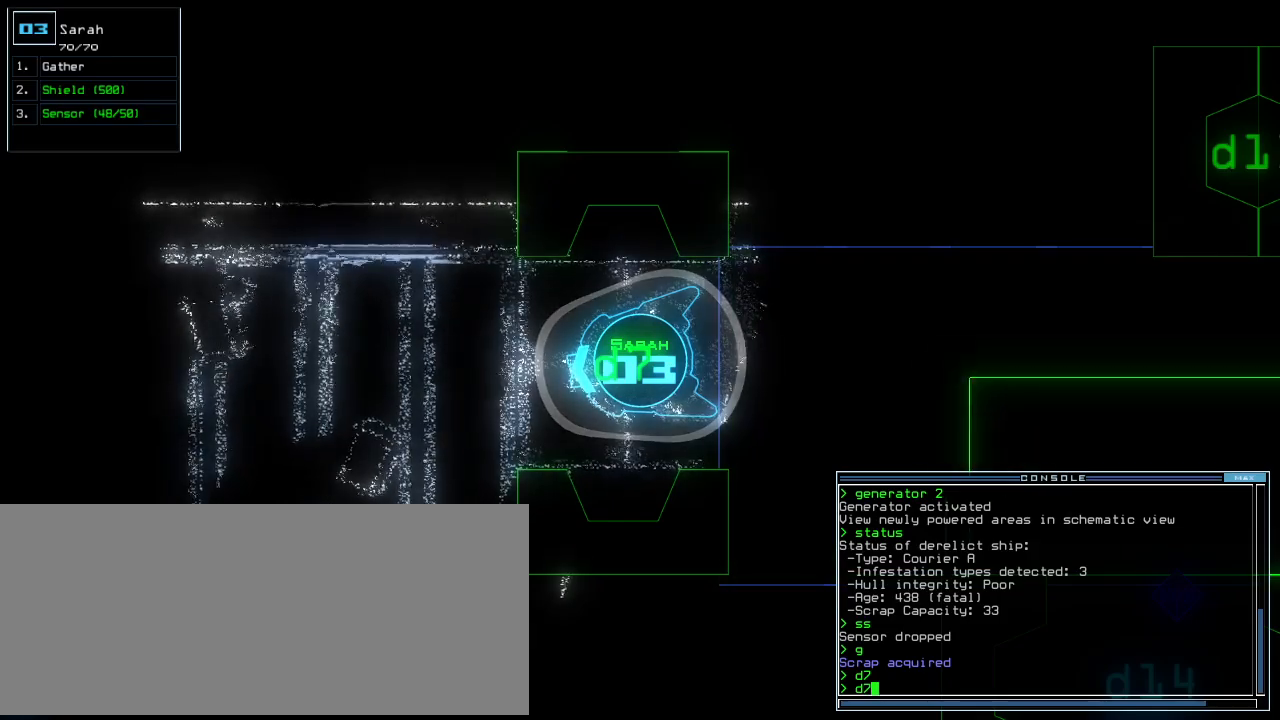
{"keys": ["up"], "events": [[500, "up", "down"]]}
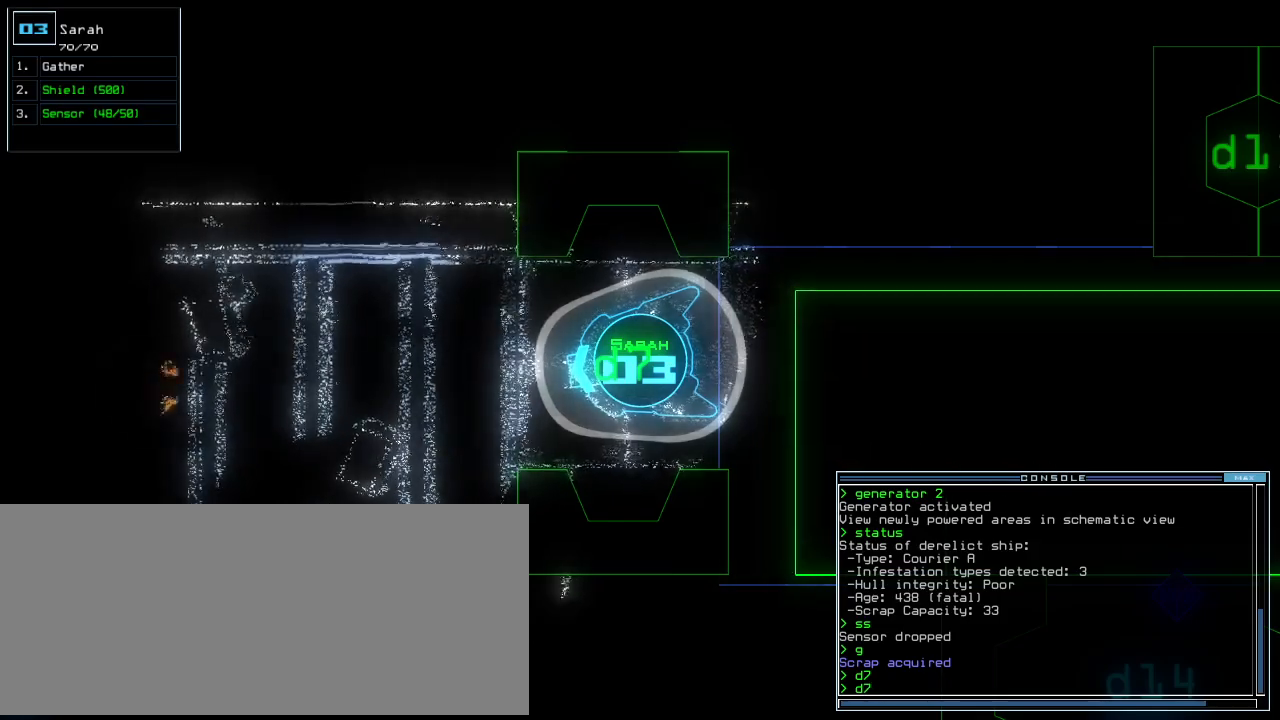
{"keys": ["down"], "events": [[40, "up", "up"], [360, "down", "down"]]}
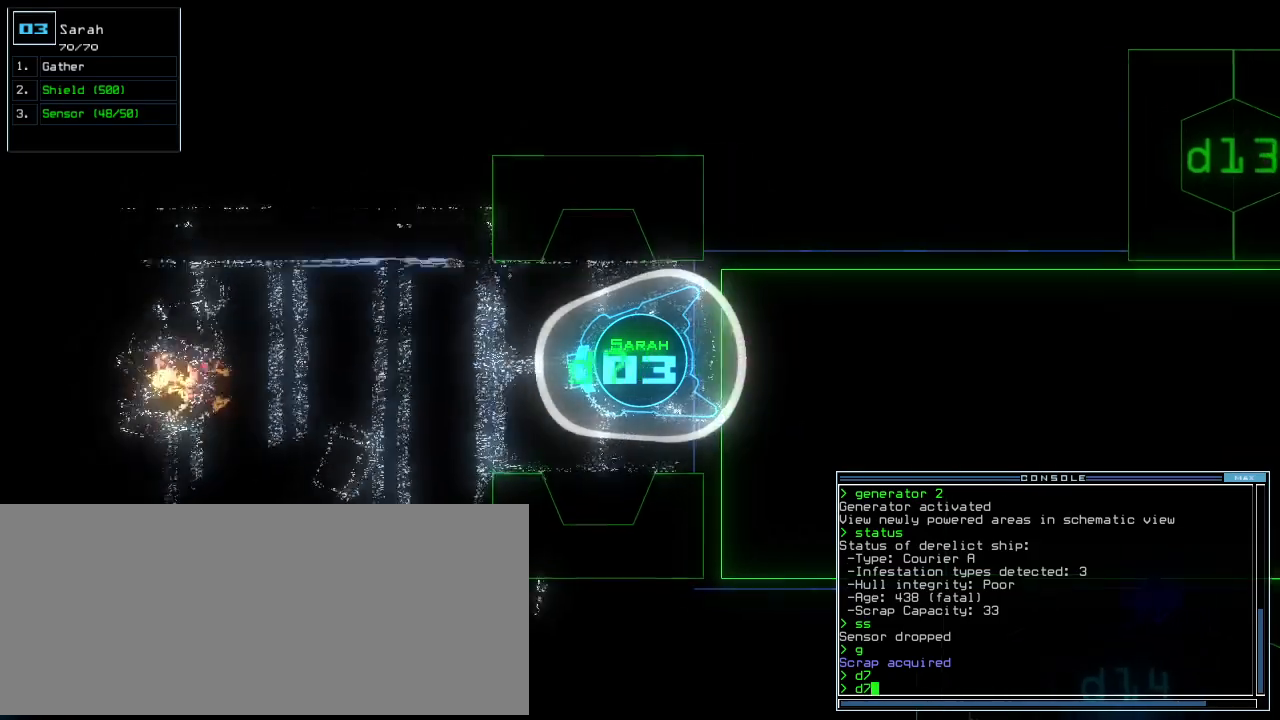
{"keys": ["down"], "events": [[60, "right", "down"], [160, "right", "up"]]}
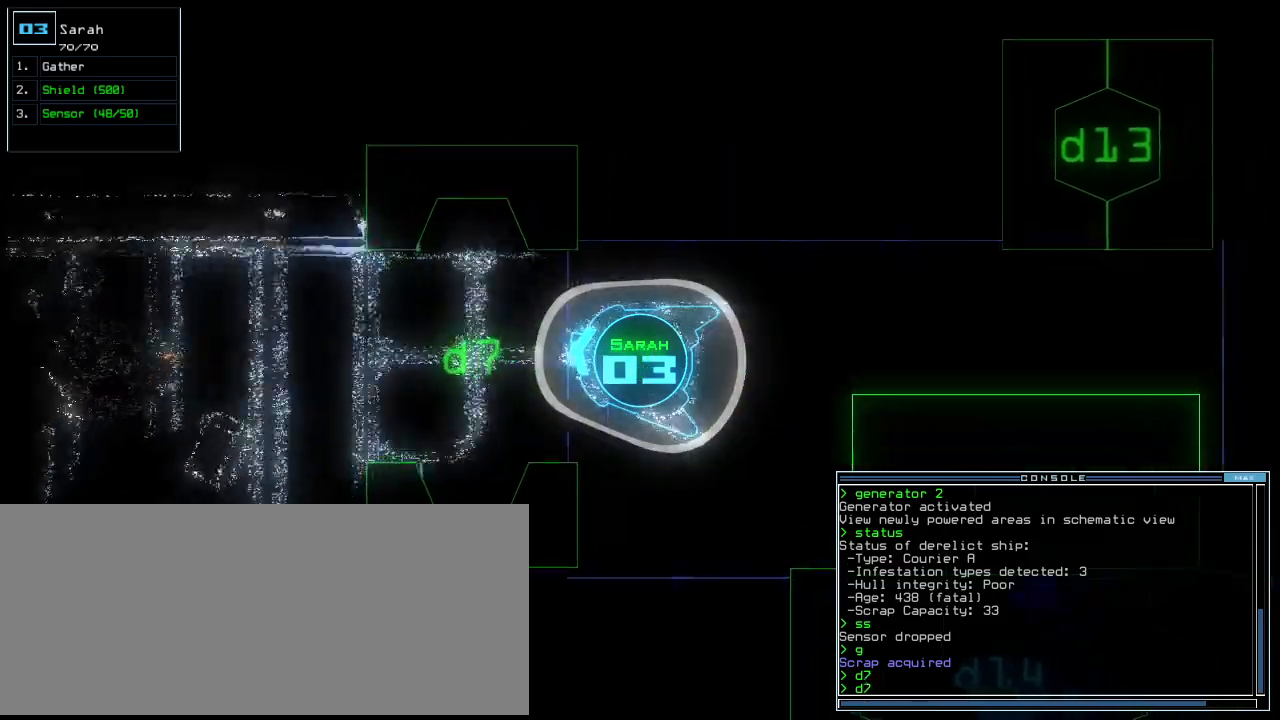
{"keys": ["down"], "events": [[100, "return", "down"], [200, "return", "up"]]}
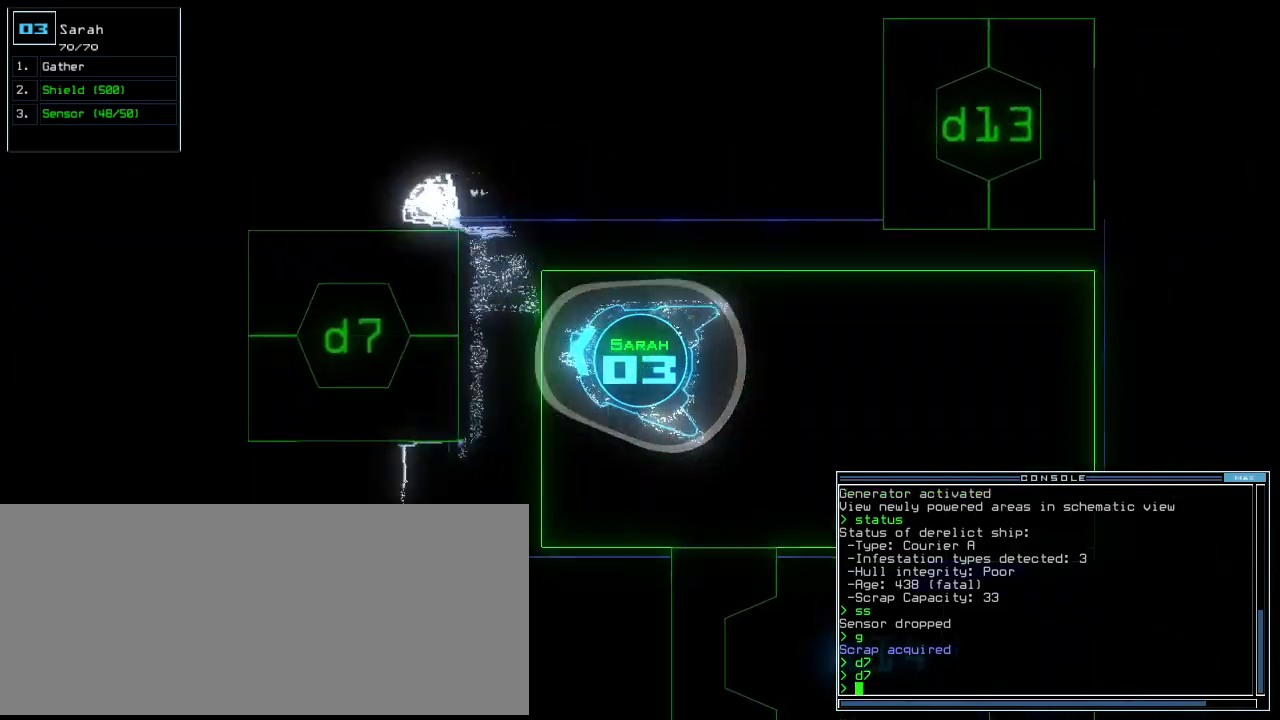
{"keys": ["down"], "events": [[80, "right", "down"], [160, "right", "up"]]}
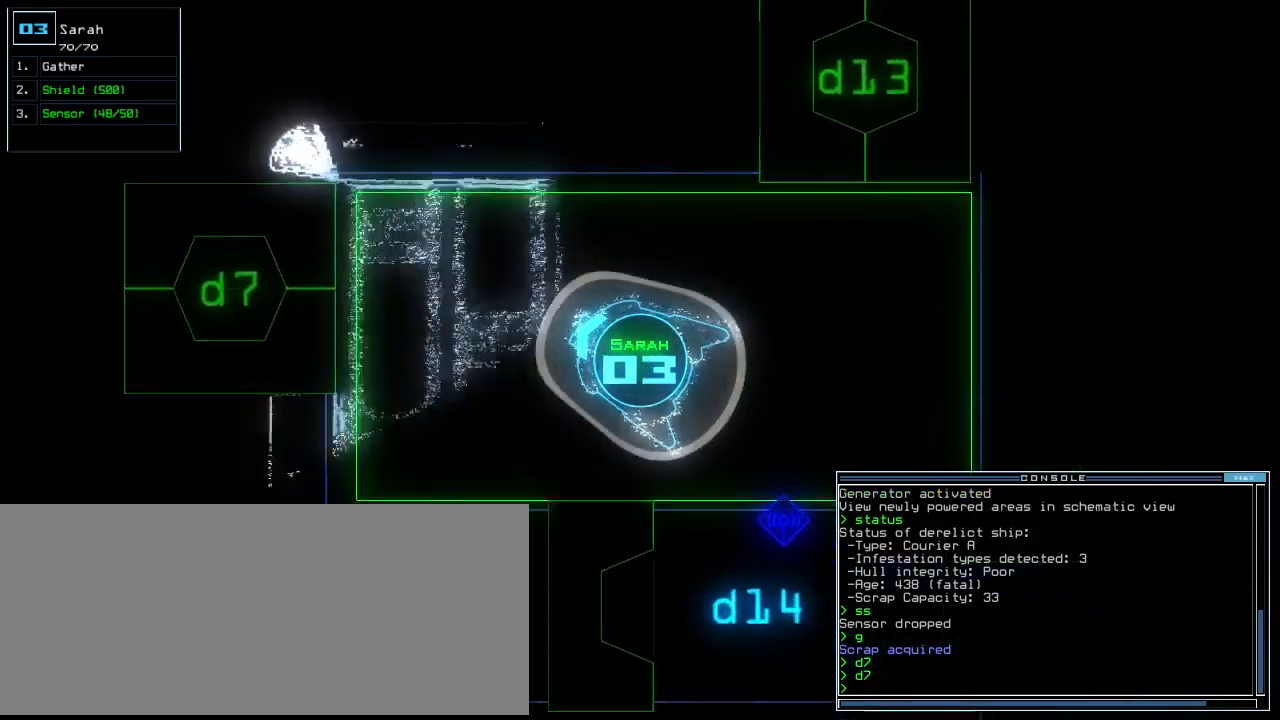
{"keys": ["down"], "events": [[140, "right", "down"], [240, "right", "up"], [340, "right", "down"], [400, "right", "up"]]}
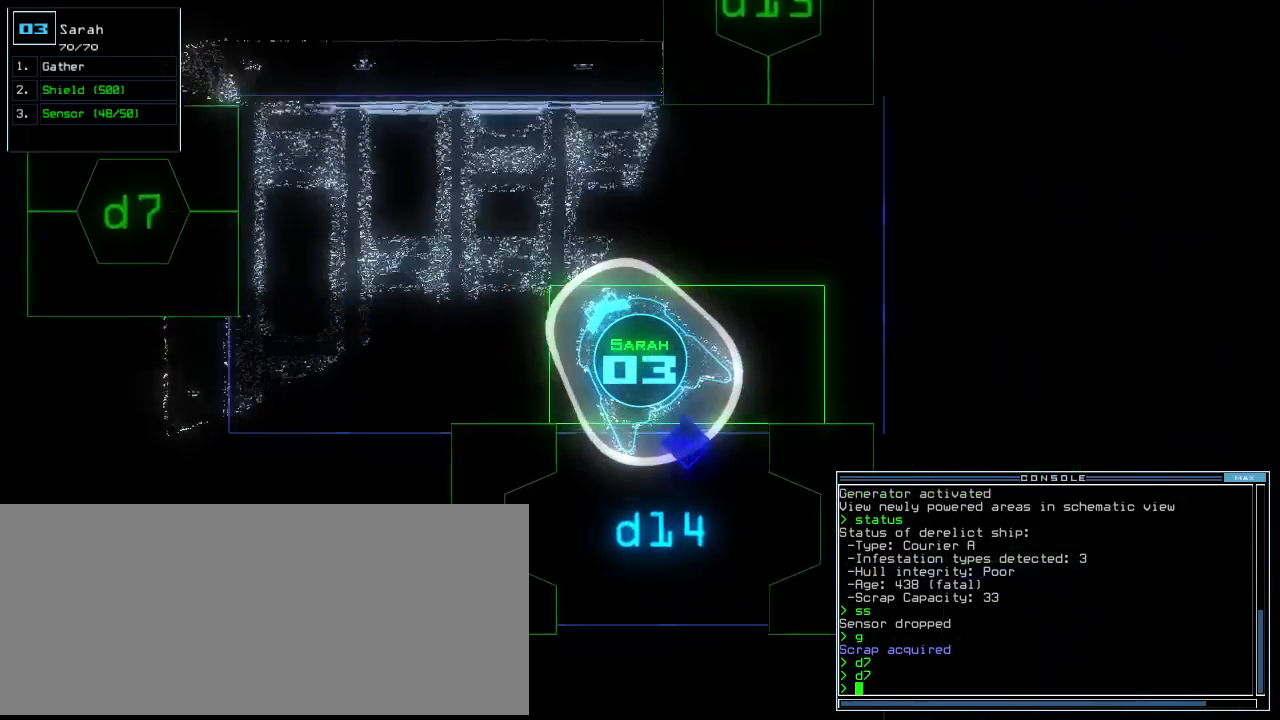
{"keys": ["down", "right"], "events": [[60, "right", "down"], [160, "d", "down"], [200, "right", "up"], [220, "d", "up"], [380, "right", "down"]]}
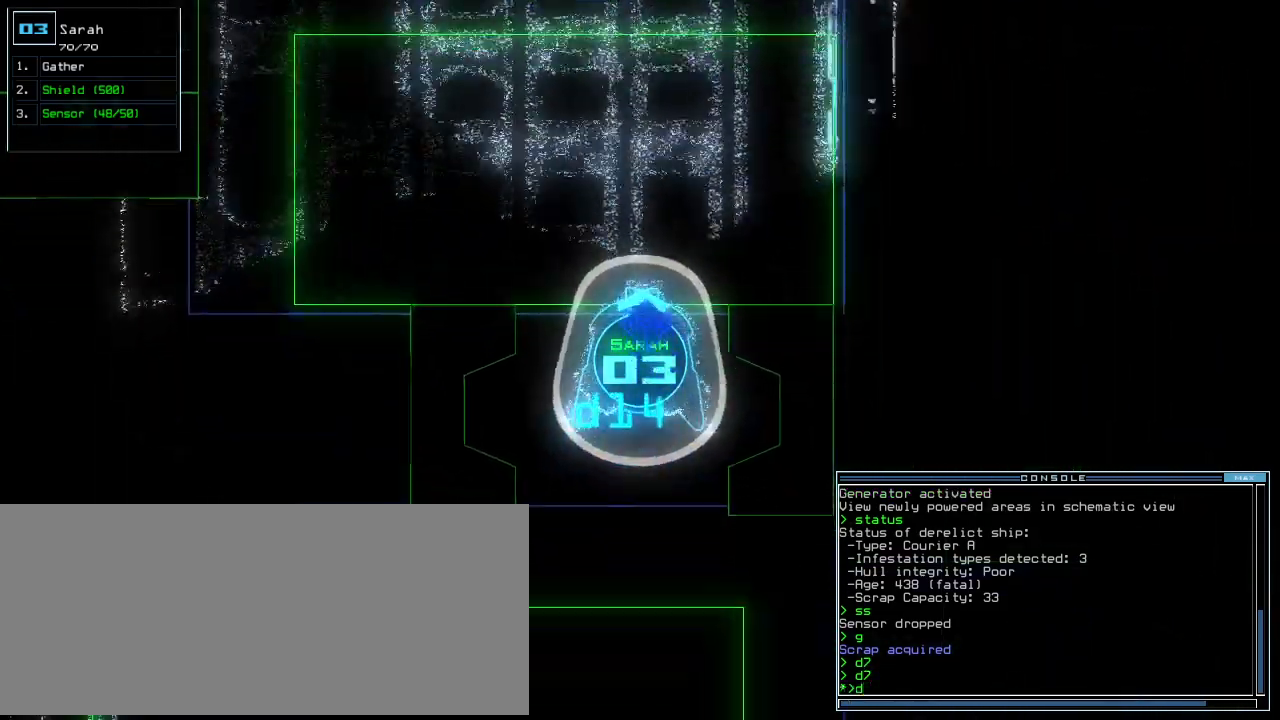
{"keys": ["down"], "events": [[20, "right", "up"], [240, "7", "down"], [320, "7", "up"], [340, "return", "down"], [460, "return", "up"]]}